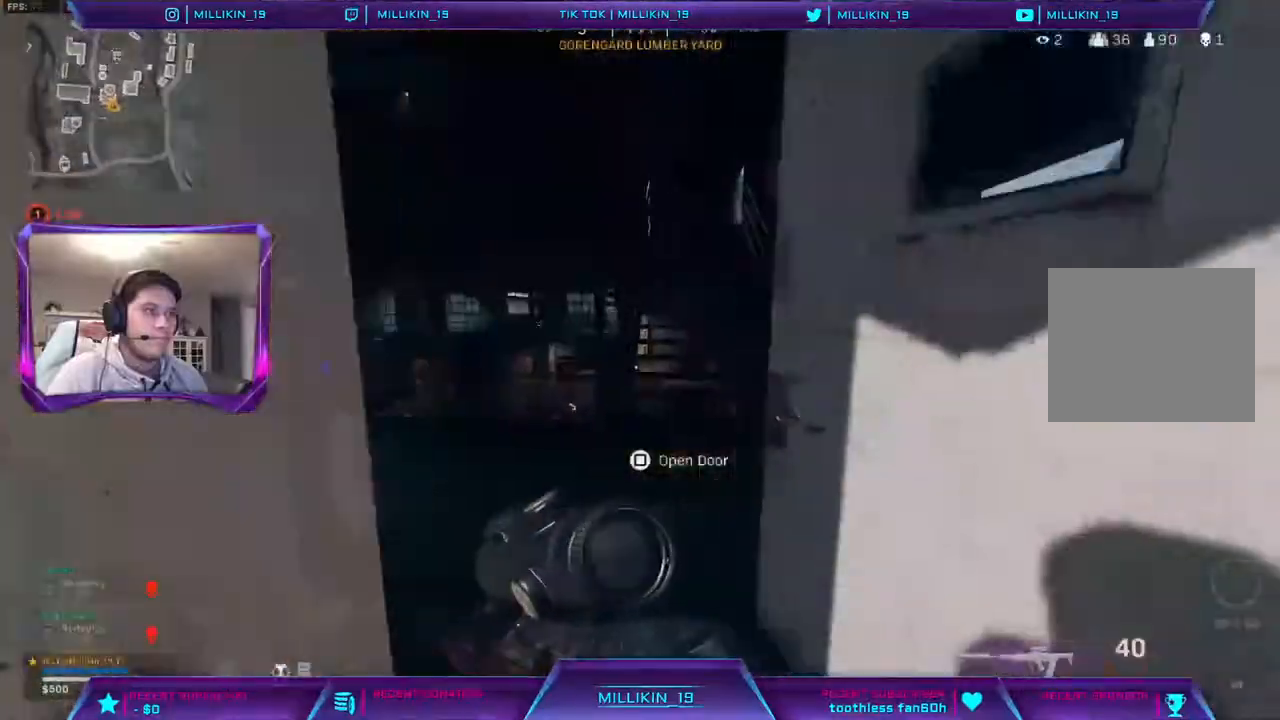
Gameplay with a controller (PlayStation layout); each line is a JSON object with the inputs held at the frame after it. "events" lists button and stick changes between this image and that frame as [ms after this image, input, new state], when the widget could be followed in between.
{"buttons": [], "left_stick": "down-left", "right_stick": "left", "events": [[17, "right_stick", "center"], [383, "right_stick", "left"], [400, "left_stick", "right"], [500, "left_stick", "down-left"]]}
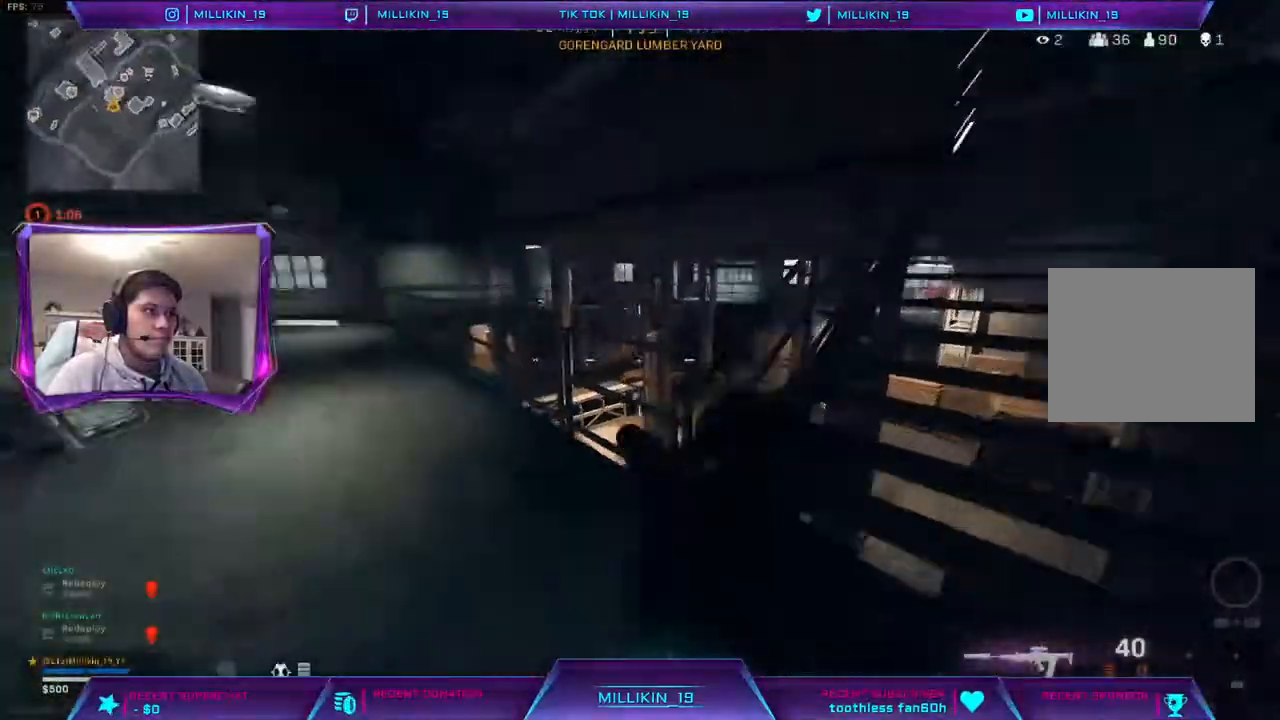
{"buttons": [], "left_stick": "up", "right_stick": "left", "events": [[133, "left_stick", "left"], [150, "right_stick", "center"], [200, "SQUARE", "down"], [267, "SQUARE", "up"], [450, "right_stick", "left"], [500, "left_stick", "up"]]}
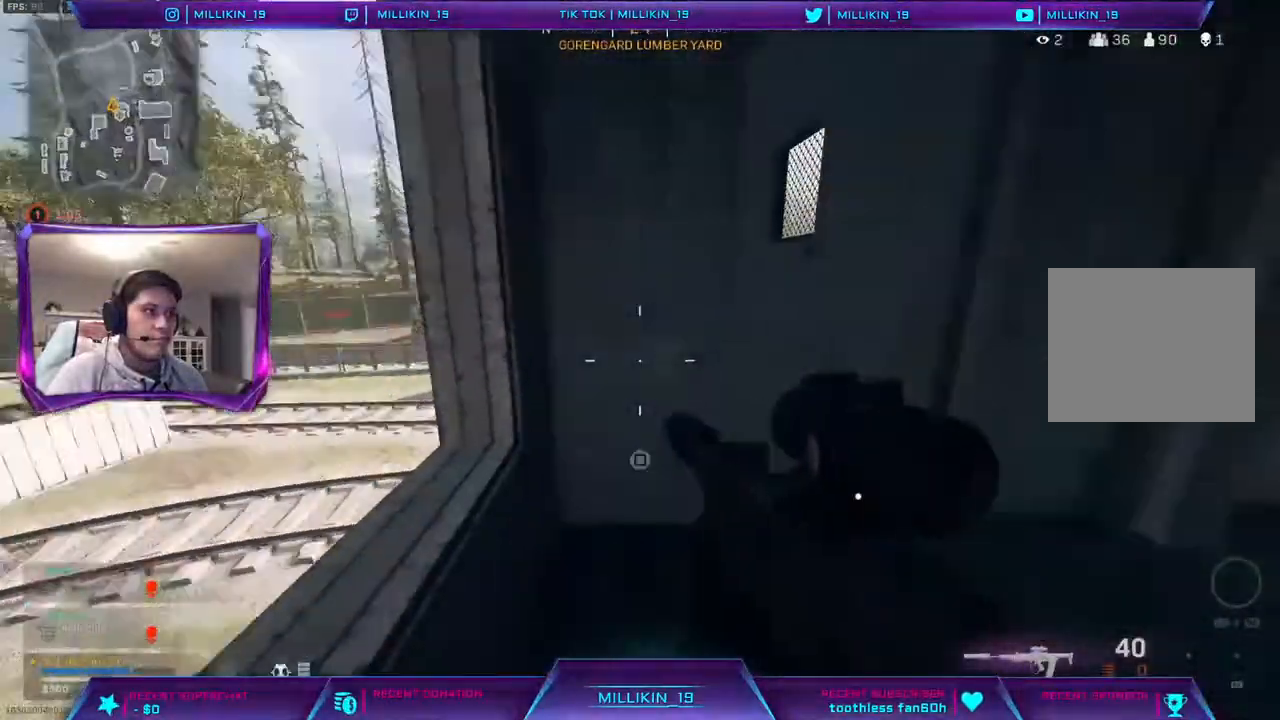
{"buttons": [], "left_stick": "down-left", "right_stick": "center", "events": [[50, "right_stick", "center"], [67, "left_stick", "center"], [250, "right_stick", "left"], [317, "left_stick", "down-right"], [433, "left_stick", "down-left"], [433, "right_stick", "center"]]}
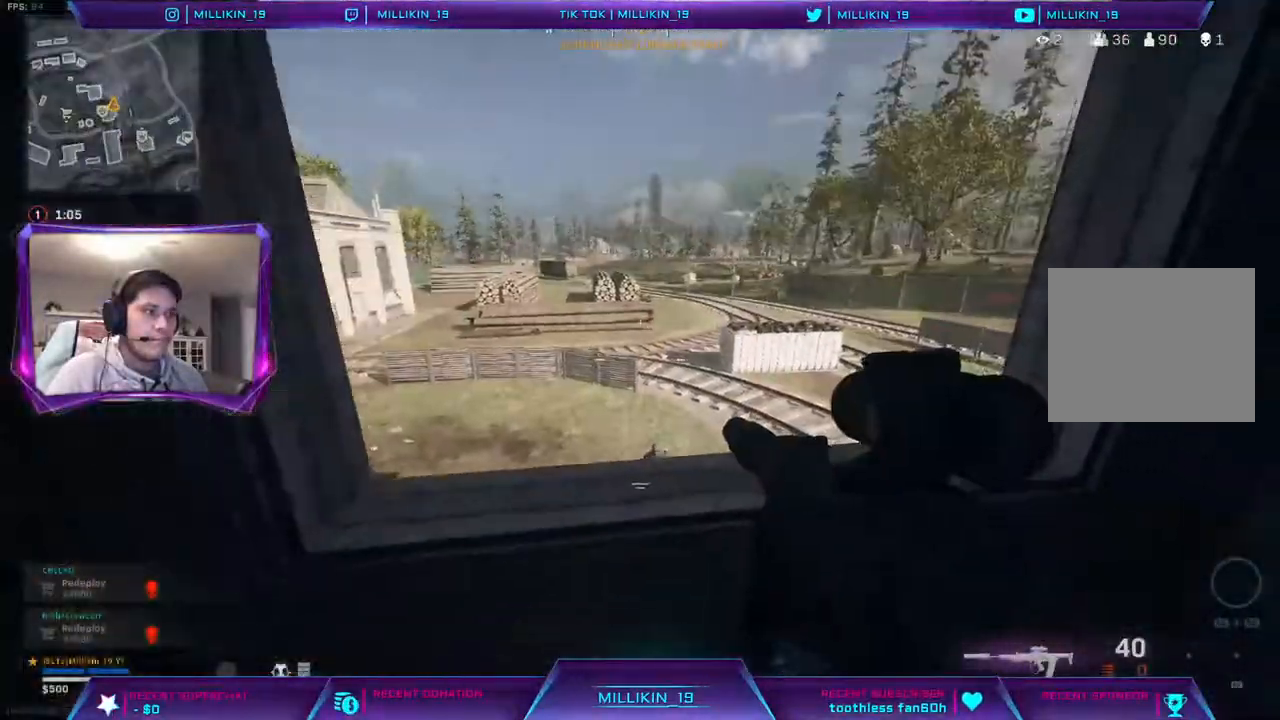
{"buttons": [], "left_stick": "up", "right_stick": "center", "events": [[17, "left_stick", "left"], [183, "right_stick", "right"], [267, "right_stick", "center"], [450, "left_stick", "up"]]}
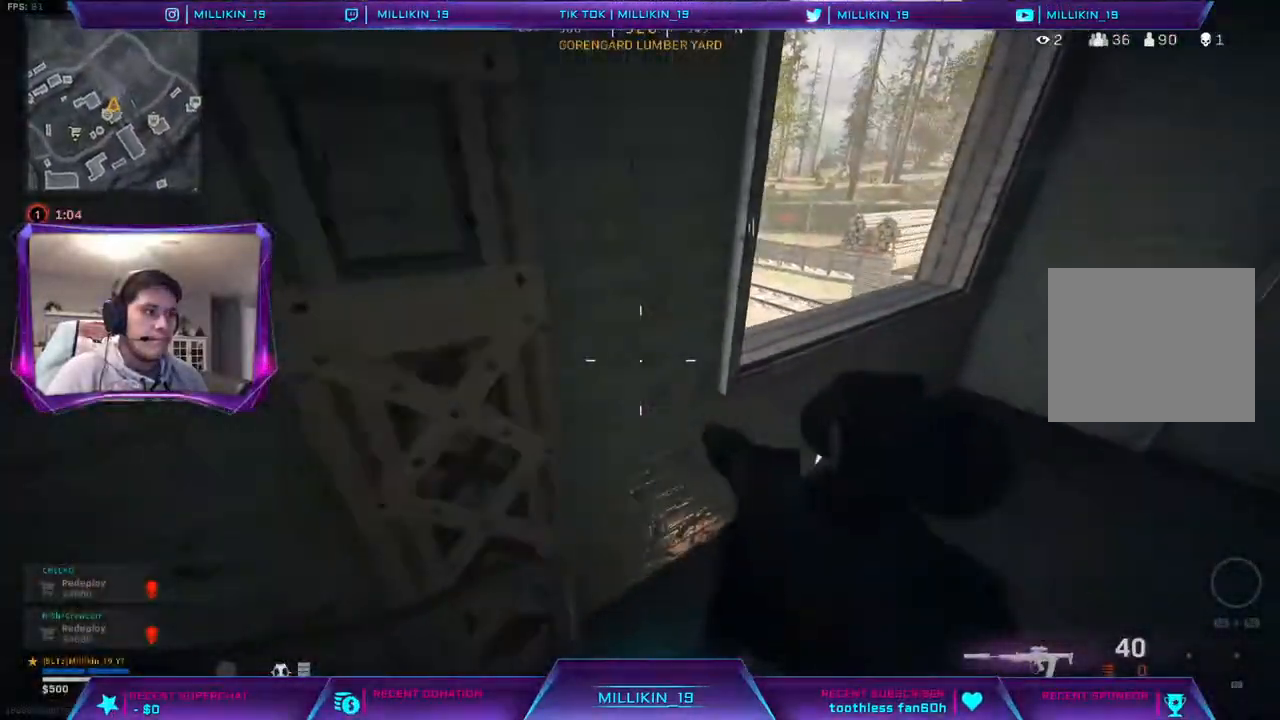
{"buttons": ["L3"], "left_stick": "up", "right_stick": "center", "events": [[33, "left_stick", "right"], [133, "left_stick", "up-right"], [300, "left_stick", "up"], [367, "L3", "down"], [417, "CROSS", "down"], [483, "CROSS", "up"]]}
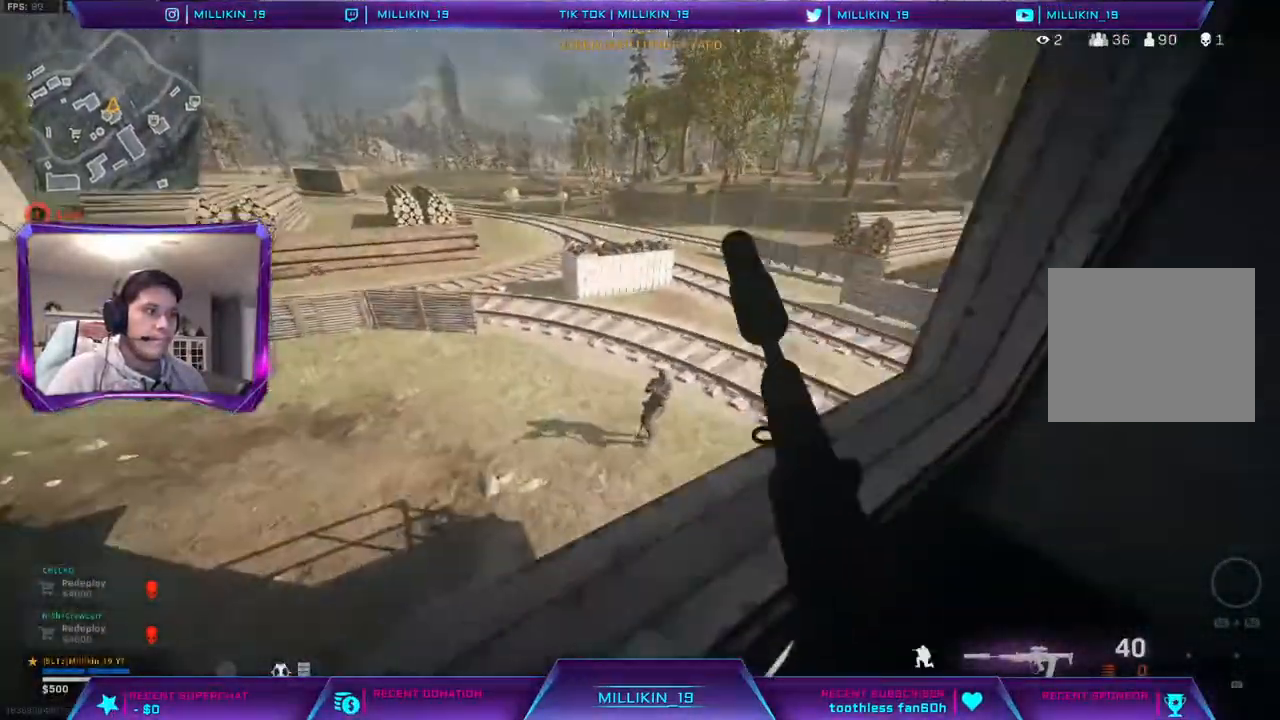
{"buttons": ["L2", "R2"], "left_stick": "up-left", "right_stick": "up", "events": [[50, "L3", "up"], [150, "right_stick", "down-right"], [283, "right_stick", "center"], [333, "L2", "down"], [367, "left_stick", "up-left"], [383, "R2", "down"], [500, "right_stick", "up"]]}
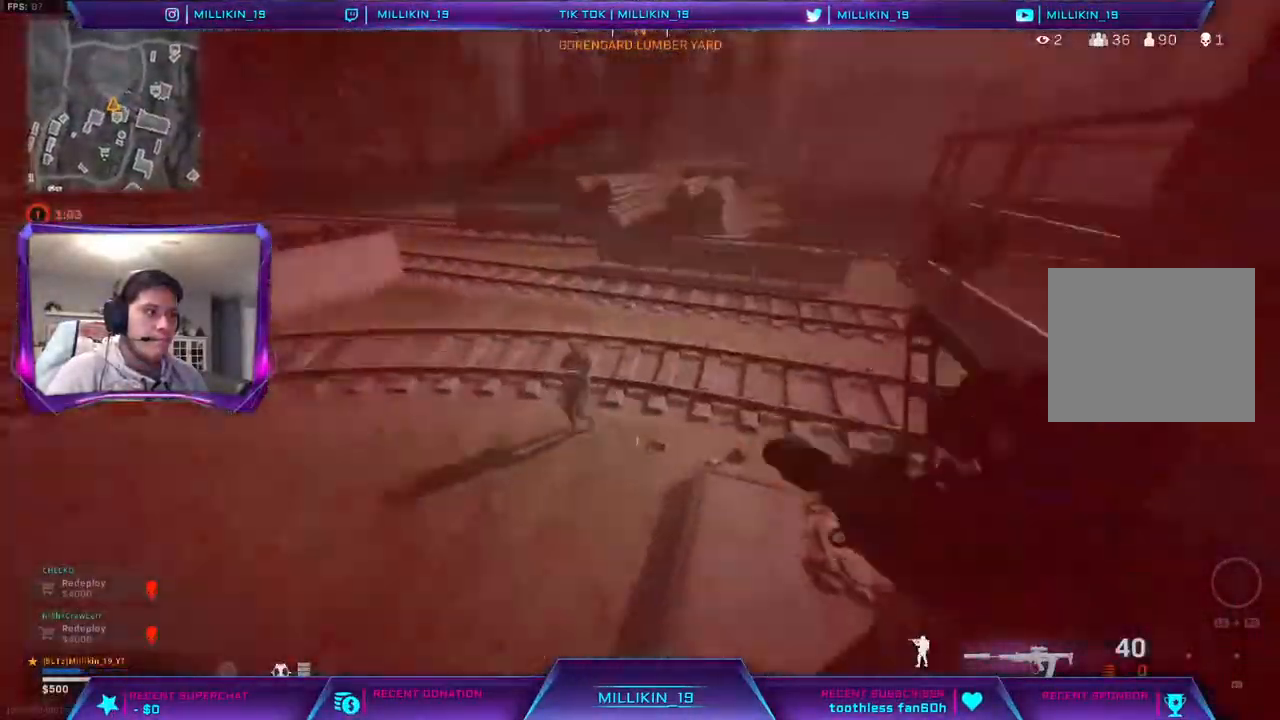
{"buttons": ["L2", "R2"], "left_stick": "down-right", "right_stick": "up-right", "events": [[83, "left_stick", "left"], [233, "left_stick", "down-right"], [250, "right_stick", "center"], [367, "right_stick", "up-right"]]}
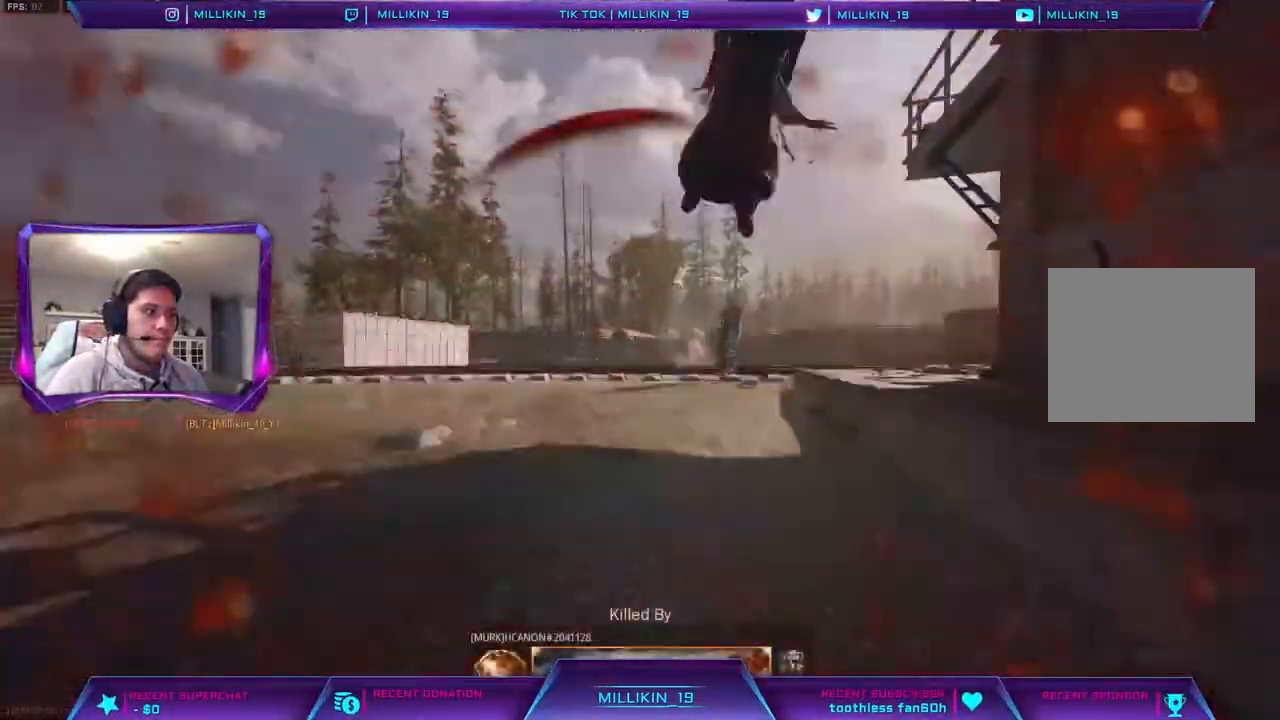
{"buttons": [], "left_stick": "center", "right_stick": "center", "events": [[17, "right_stick", "center"], [67, "right_stick", "right"], [200, "right_stick", "center"], [217, "L2", "up"], [267, "R2", "up"], [417, "left_stick", "center"]]}
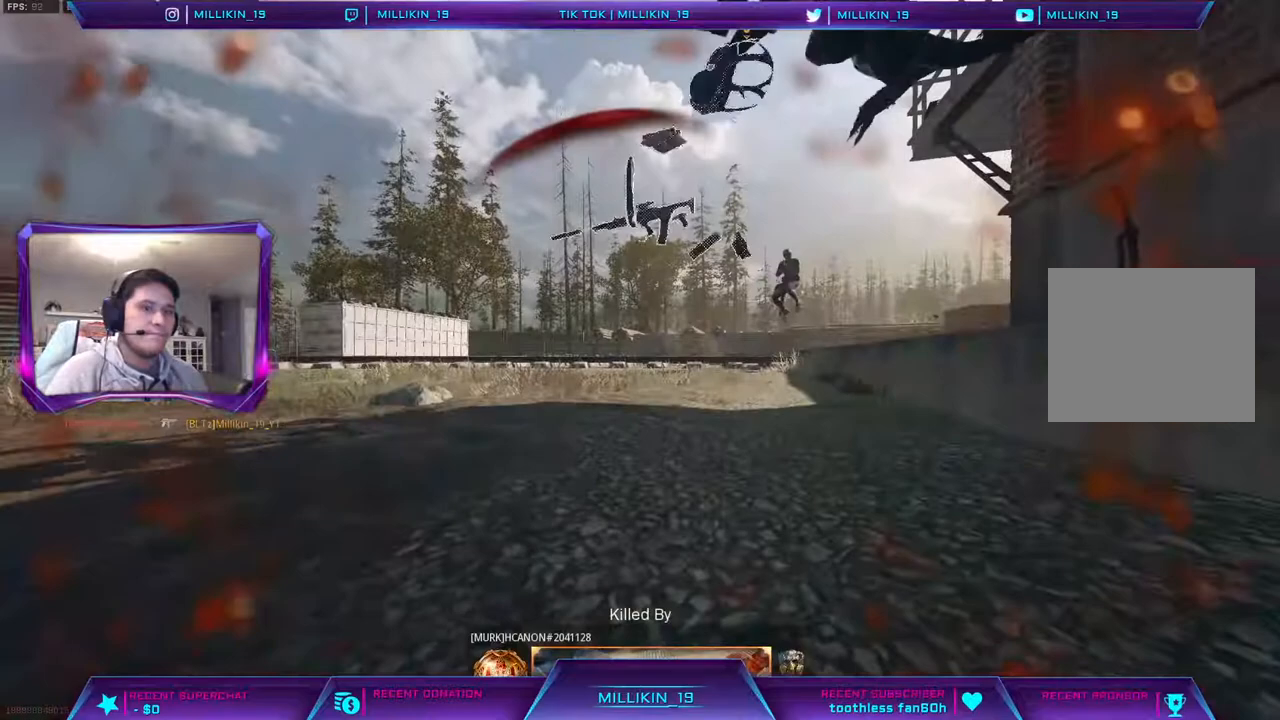
{"buttons": ["DPAD_DOWN"], "left_stick": "center", "right_stick": "center", "events": [[100, "START", "down"], [200, "START", "up"], [300, "DPAD_DOWN", "down"], [400, "DPAD_DOWN", "up"], [467, "DPAD_DOWN", "down"]]}
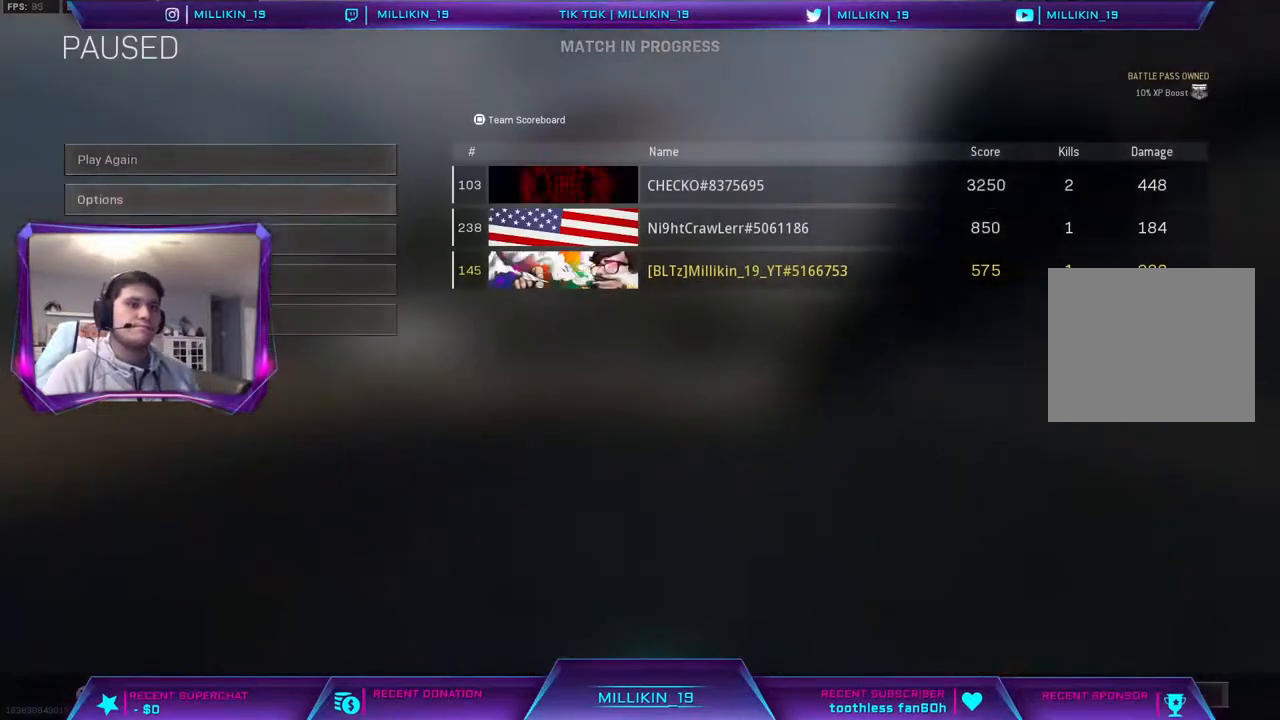
{"buttons": [], "left_stick": "center", "right_stick": "center", "events": [[33, "DPAD_DOWN", "up"], [117, "DPAD_DOWN", "down"], [200, "DPAD_DOWN", "up"], [250, "DPAD_DOWN", "down"], [317, "CROSS", "down"], [350, "DPAD_DOWN", "up"], [400, "CROSS", "up"]]}
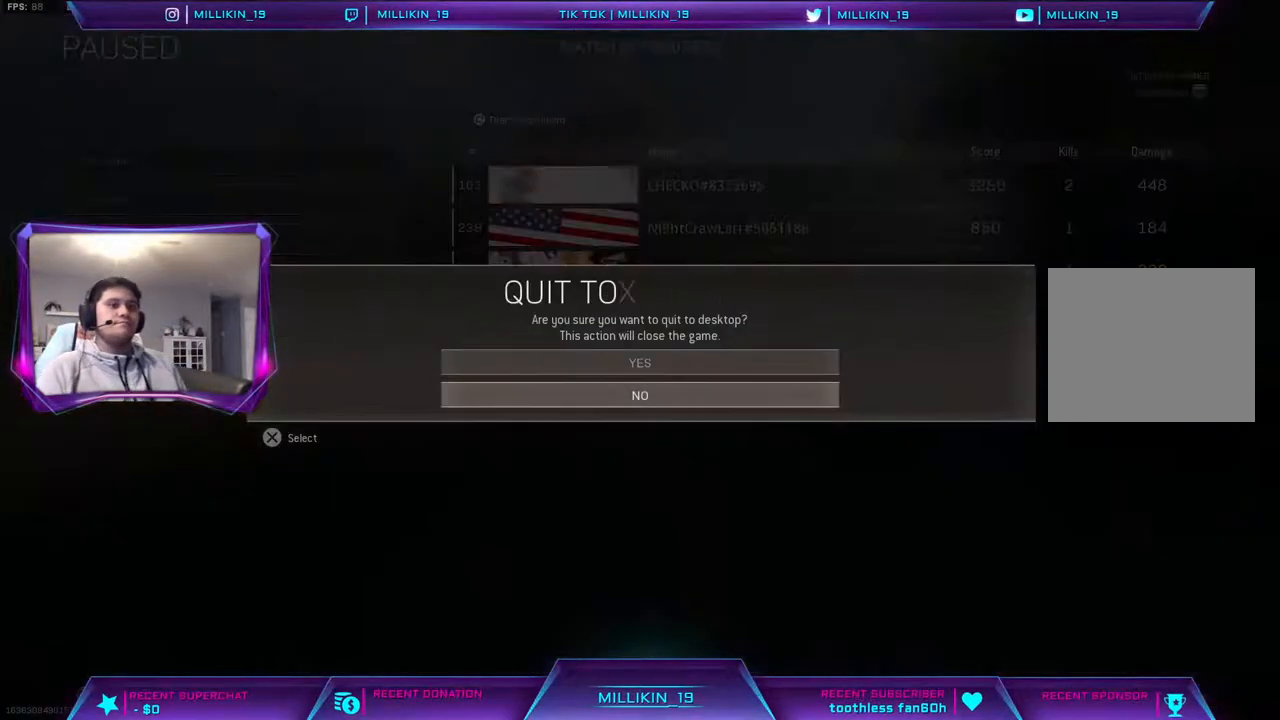
{"buttons": [], "left_stick": "center", "right_stick": "center", "events": [[150, "CIRCLE", "down"], [250, "CIRCLE", "up"], [350, "DPAD_UP", "down"], [467, "DPAD_UP", "up"]]}
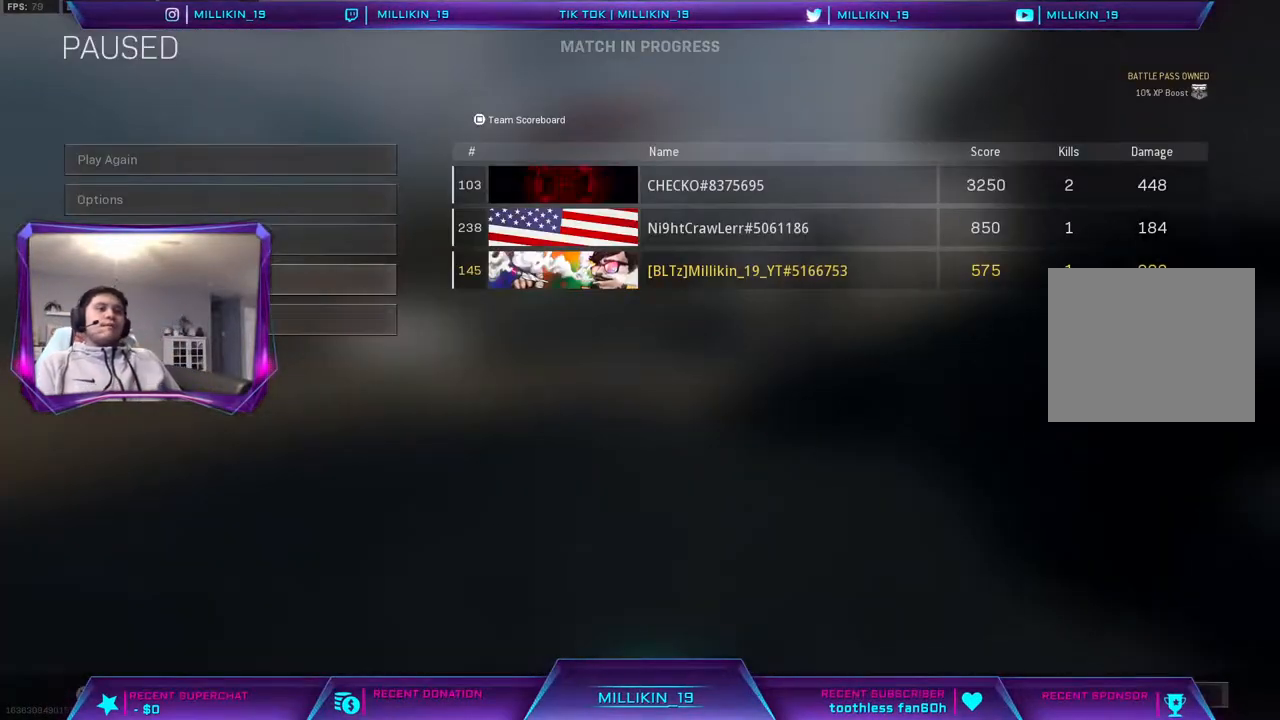
{"buttons": ["CROSS"], "left_stick": "center", "right_stick": "center", "events": [[83, "CROSS", "down"], [167, "CROSS", "up"], [250, "DPAD_UP", "down"], [350, "DPAD_UP", "up"], [417, "DPAD_UP", "down"], [483, "DPAD_UP", "up"], [500, "CROSS", "down"]]}
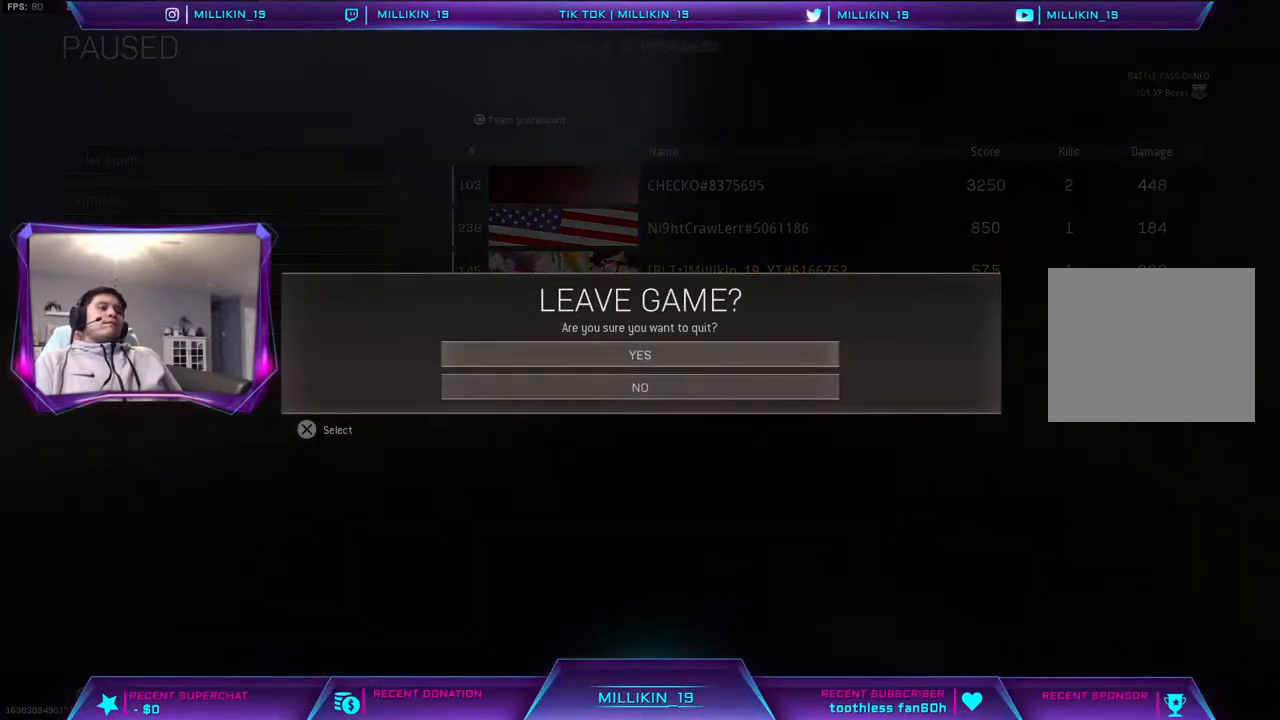
{"buttons": [], "left_stick": "center", "right_stick": "center", "events": [[67, "CROSS", "up"]]}
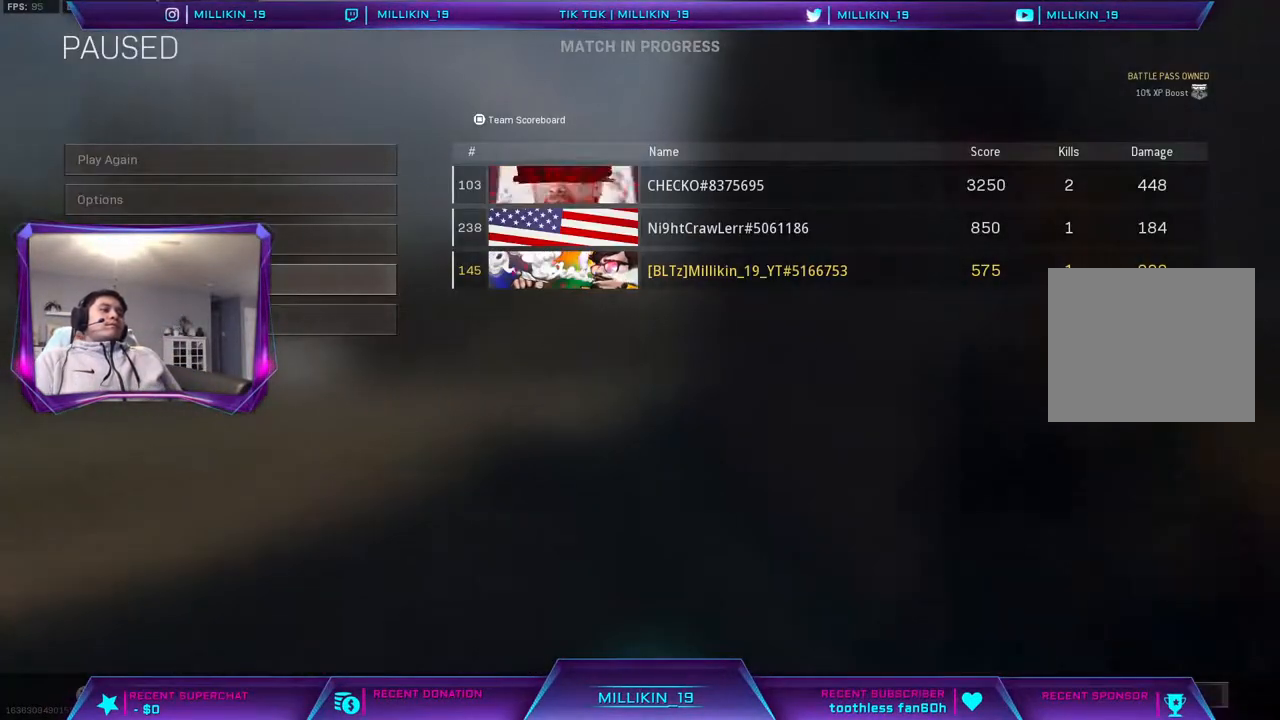
{"buttons": [], "left_stick": "center", "right_stick": "center", "events": [[133, "CROSS", "down"], [217, "CROSS", "up"], [283, "DPAD_UP", "down"], [367, "DPAD_UP", "up"], [383, "CROSS", "down"], [483, "CROSS", "up"]]}